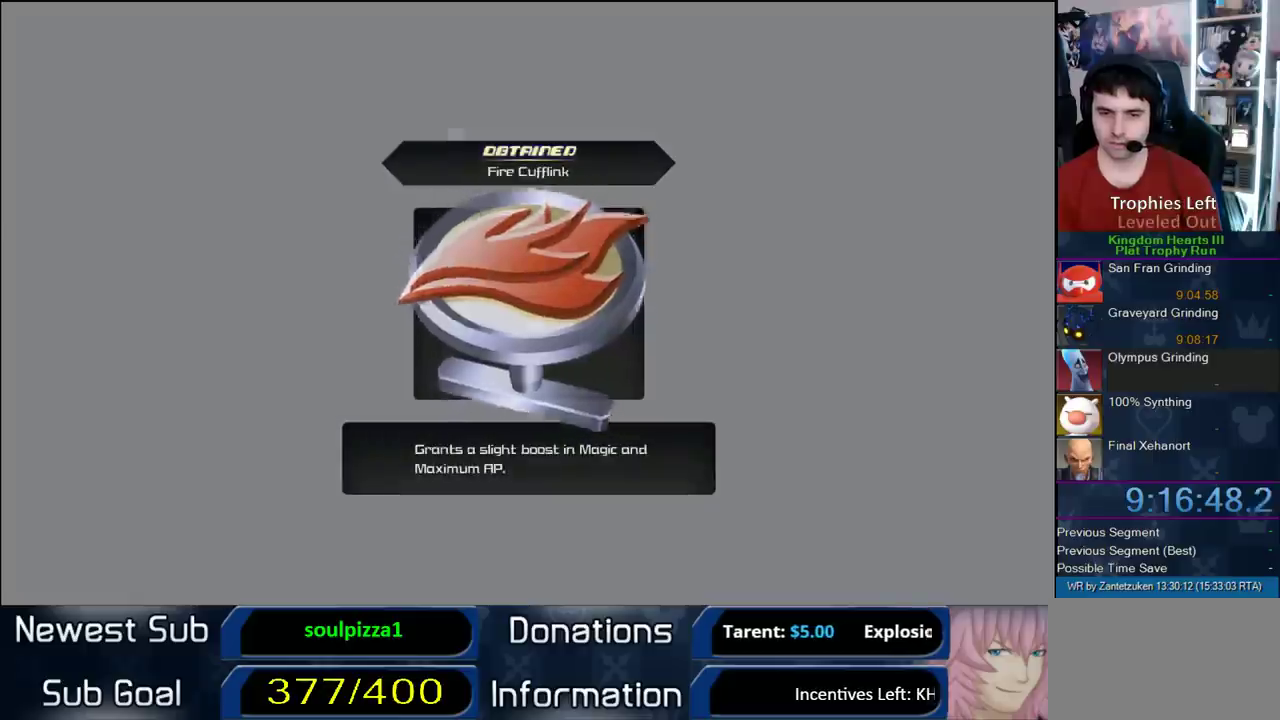
Gameplay with a controller (PlayStation layout); each line is a JSON object with the inputs held at the frame after it. "events" lists button and stick changes between this image and that frame as [ms after this image, input, new state], when the widget could be followed in between.
{"buttons": ["CROSS", "CIRCLE"], "left_stick": "center", "right_stick": "center", "events": [[100, "CIRCLE", "down"], [150, "CIRCLE", "up"], [217, "CIRCLE", "down"], [400, "CROSS", "down"], [400, "left_stick", "left"], [467, "left_stick", "center"]]}
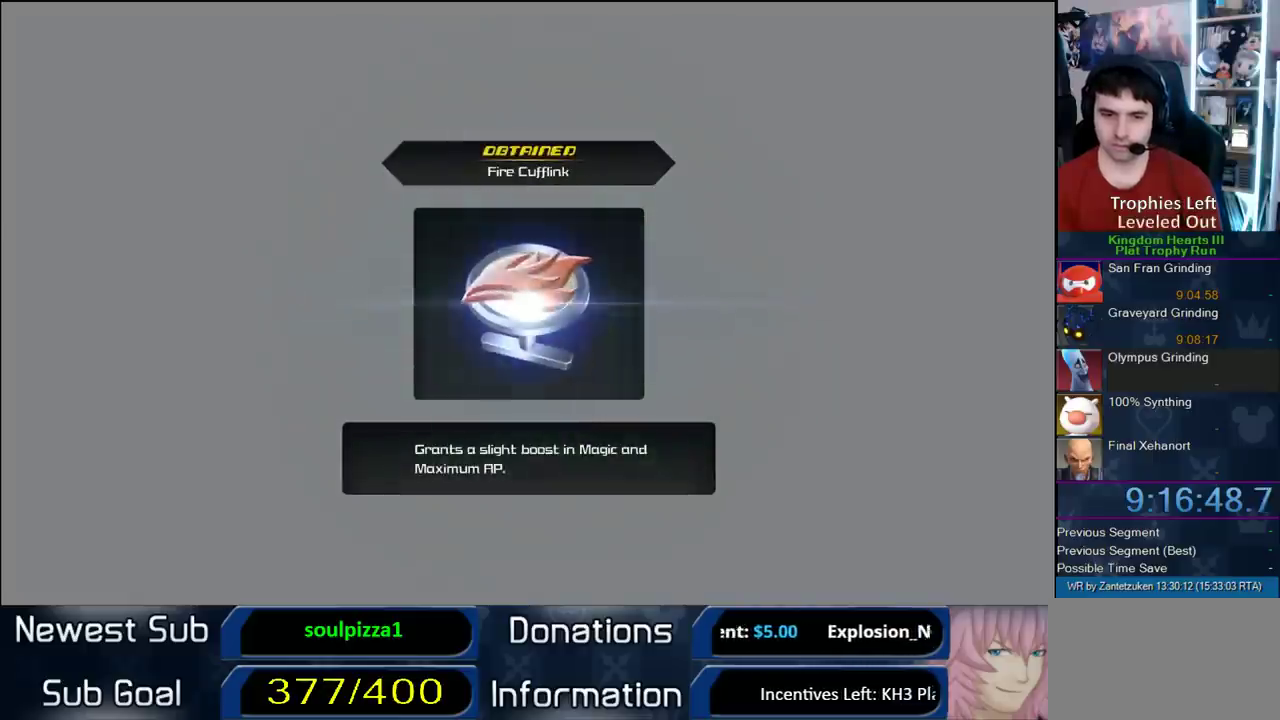
{"buttons": ["CROSS", "CIRCLE"], "left_stick": "center", "right_stick": "center", "events": [[33, "CIRCLE", "up"], [33, "CROSS", "up"], [150, "CROSS", "down"], [233, "CIRCLE", "down"], [233, "CROSS", "up"], [467, "CROSS", "down"]]}
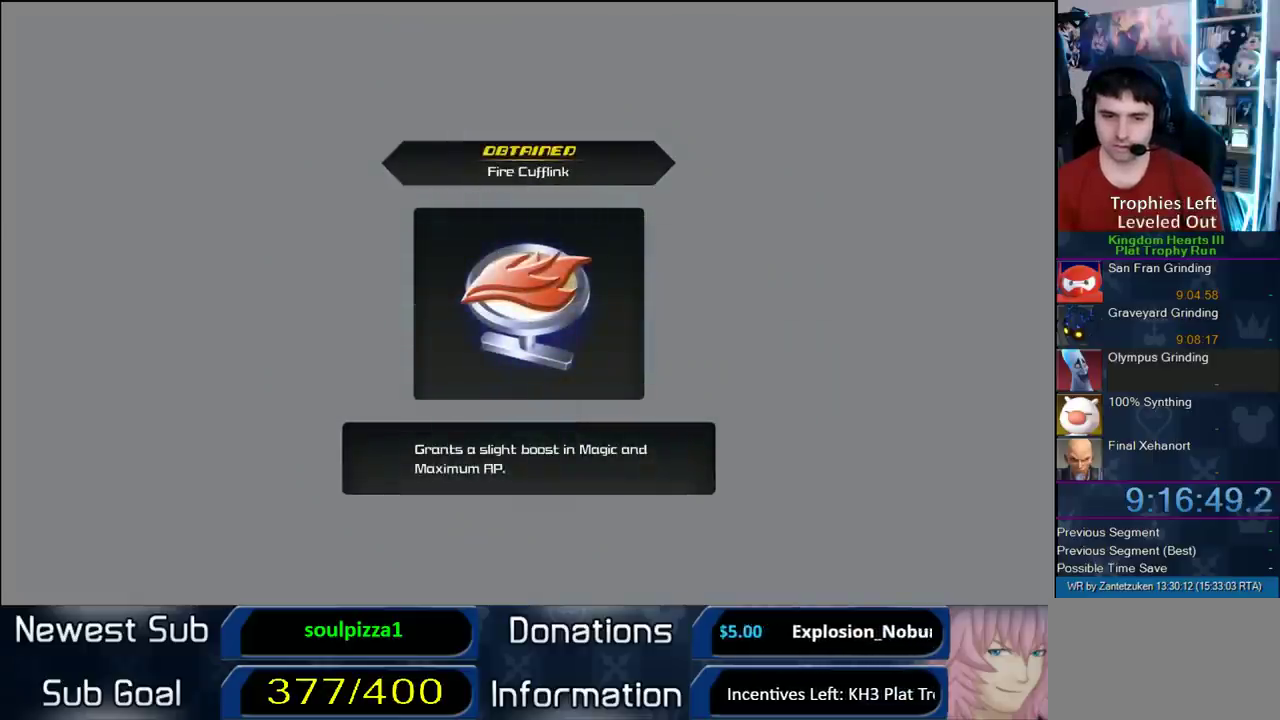
{"buttons": ["CIRCLE"], "left_stick": "center", "right_stick": "center", "events": [[50, "CROSS", "up"], [133, "CROSS", "down"], [200, "CROSS", "up"], [417, "CROSS", "down"], [467, "CROSS", "up"]]}
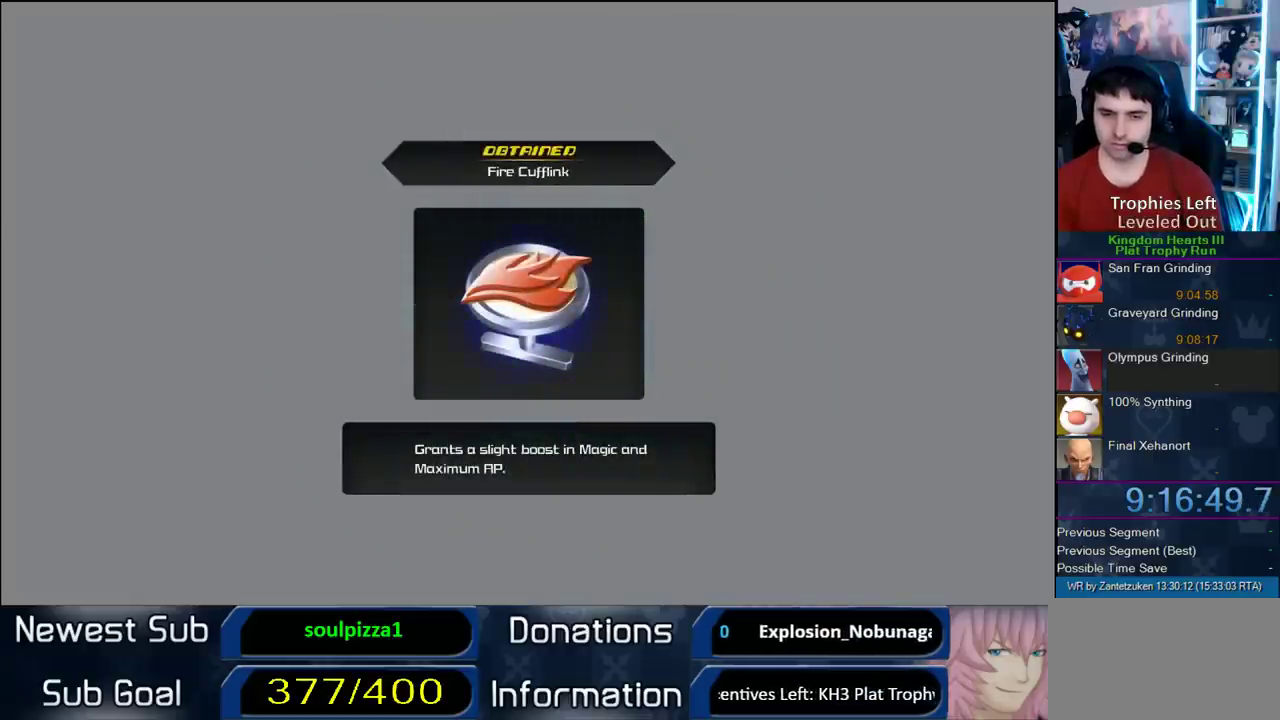
{"buttons": [], "left_stick": "center", "right_stick": "center", "events": [[183, "CIRCLE", "up"], [183, "CROSS", "down"], [300, "CROSS", "up"]]}
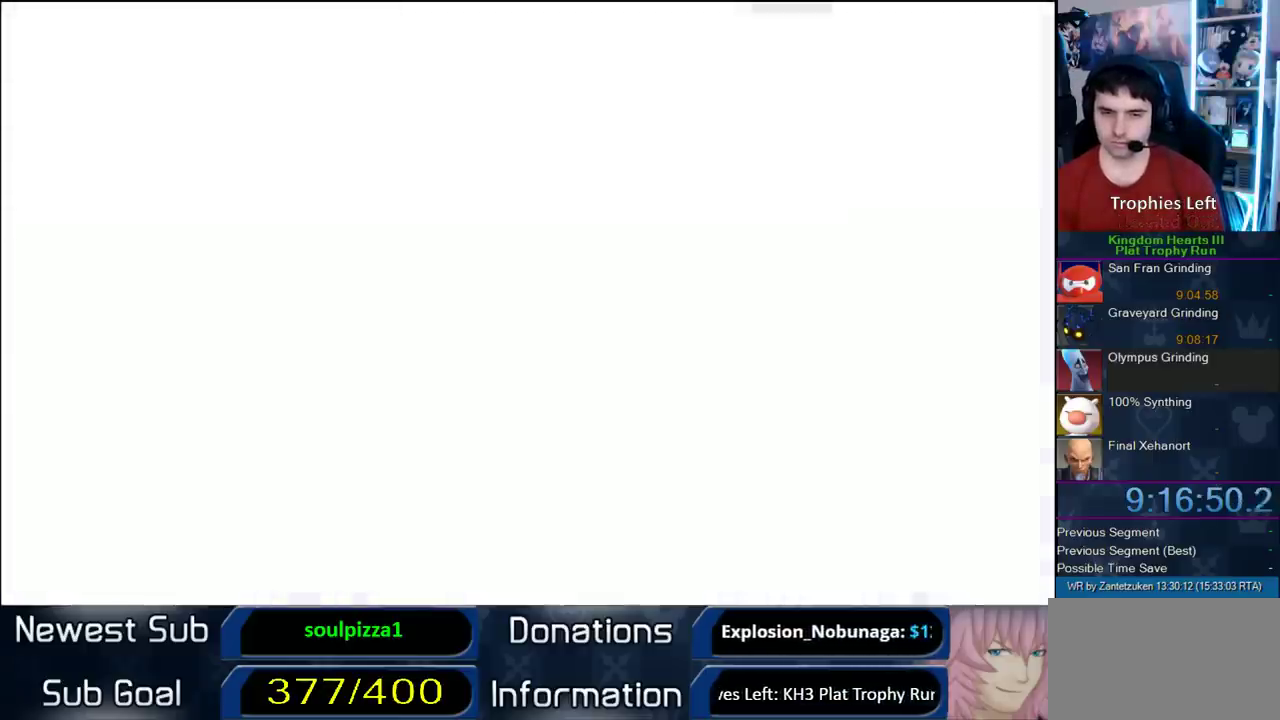
{"buttons": [], "left_stick": "center", "right_stick": "center", "events": []}
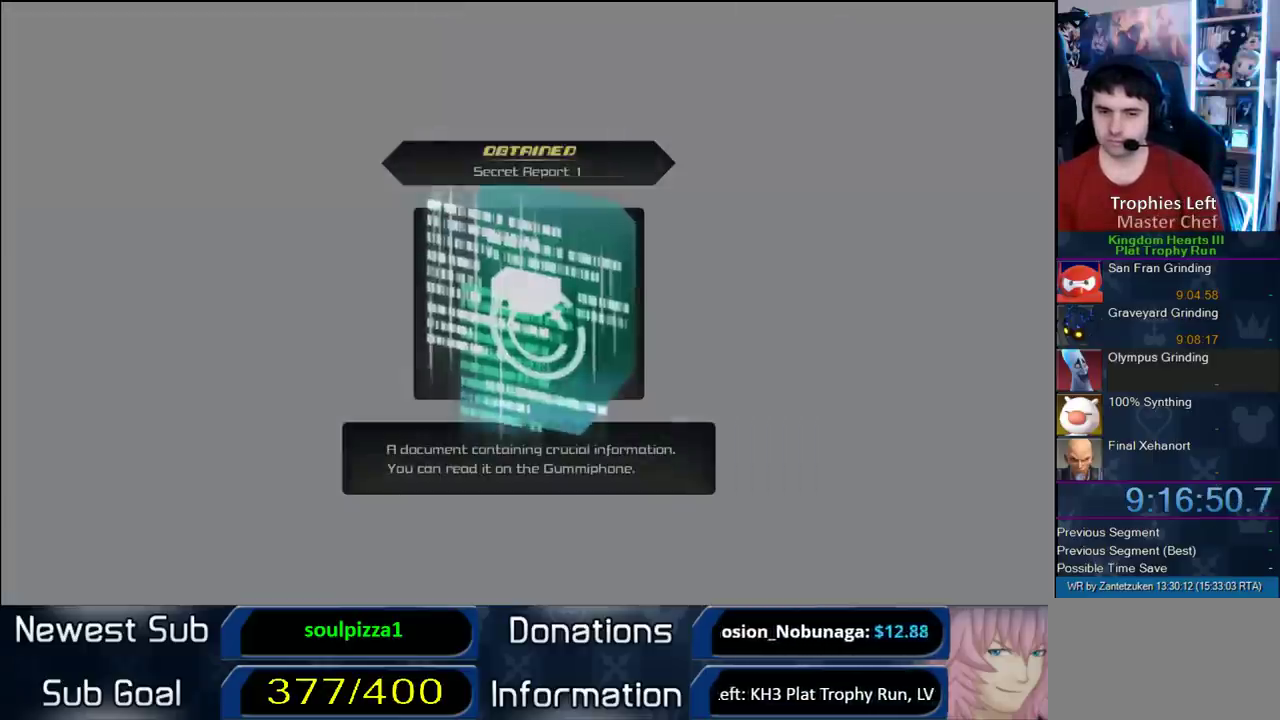
{"buttons": ["CROSS"], "left_stick": "center", "right_stick": "center", "events": [[67, "CIRCLE", "down"], [150, "CIRCLE", "up"], [250, "CIRCLE", "down"], [400, "CROSS", "down"], [483, "CIRCLE", "up"]]}
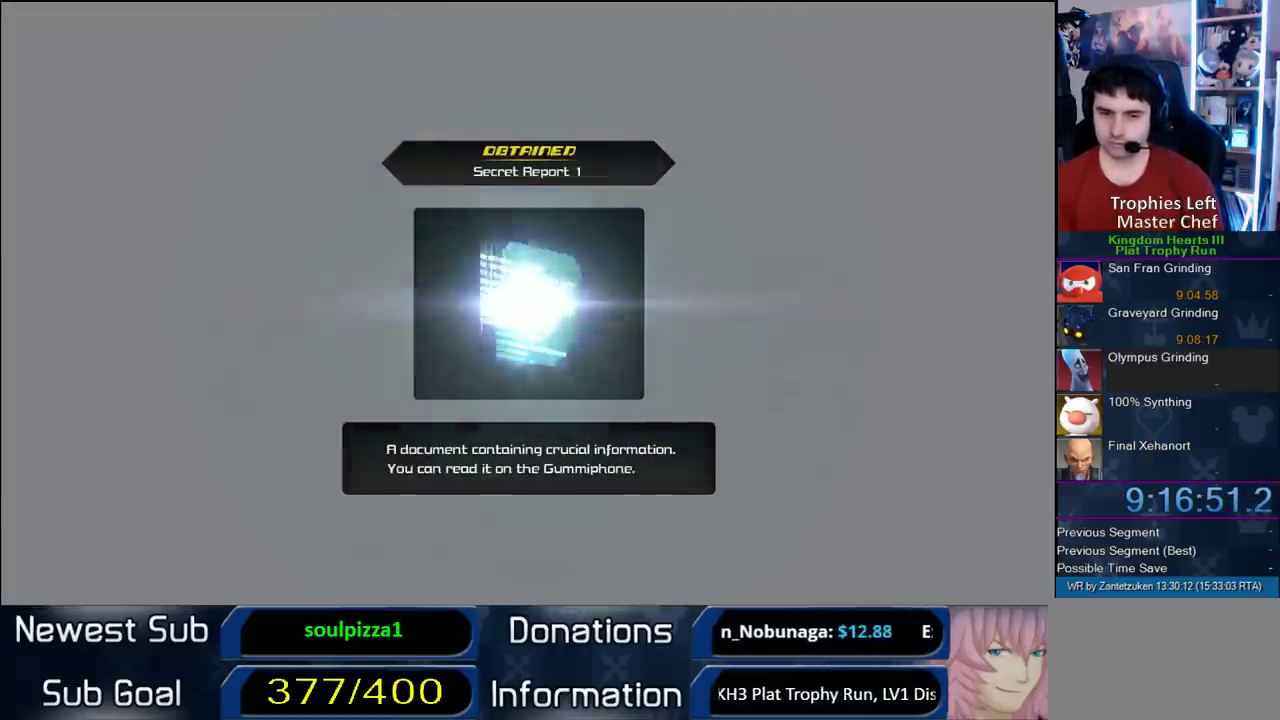
{"buttons": ["CROSS"], "left_stick": "center", "right_stick": "center", "events": [[17, "CROSS", "up"], [50, "CIRCLE", "down"], [83, "CROSS", "down"], [200, "CIRCLE", "up"], [250, "CIRCLE", "down"], [317, "CIRCLE", "up"], [400, "CIRCLE", "down"], [400, "CROSS", "up"], [450, "CIRCLE", "up"], [450, "CROSS", "down"]]}
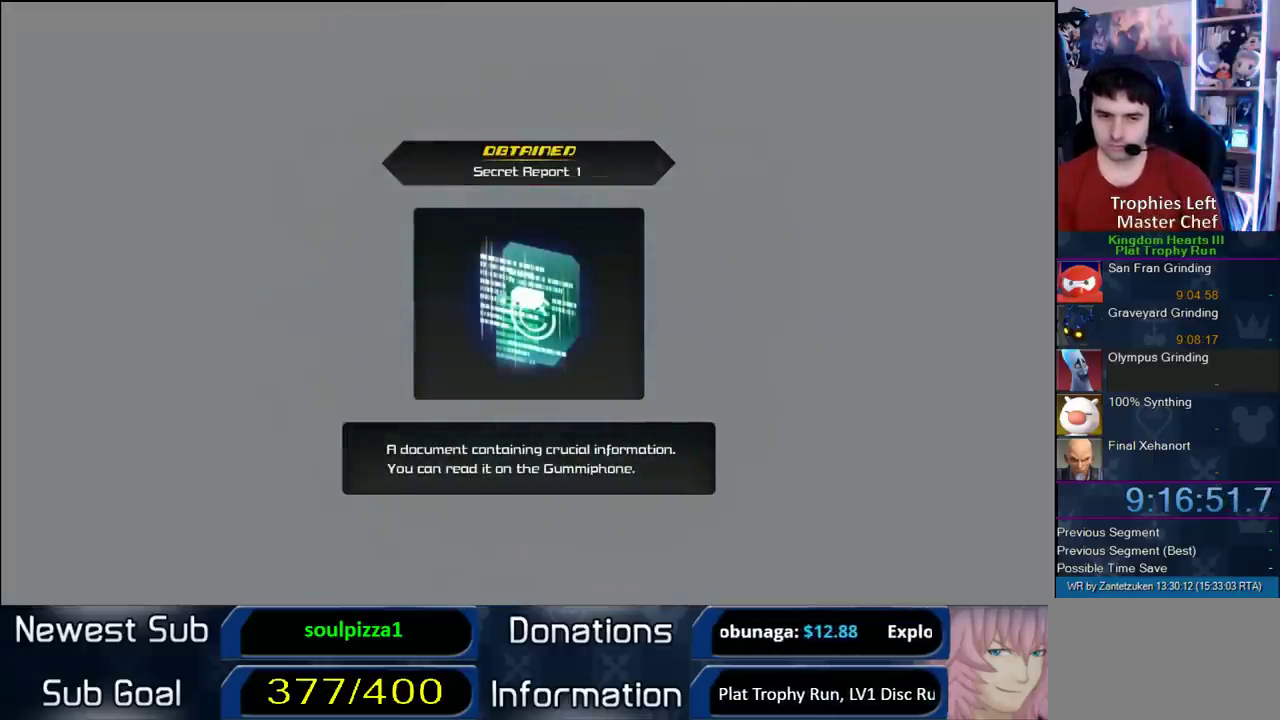
{"buttons": ["CIRCLE"], "left_stick": "center", "right_stick": "center", "events": [[50, "CIRCLE", "down"], [50, "CROSS", "up"], [167, "CIRCLE", "up"], [167, "CROSS", "down"], [233, "CIRCLE", "down"], [233, "CROSS", "up"], [317, "CIRCLE", "up"], [317, "CROSS", "down"], [417, "CIRCLE", "down"], [417, "CROSS", "up"]]}
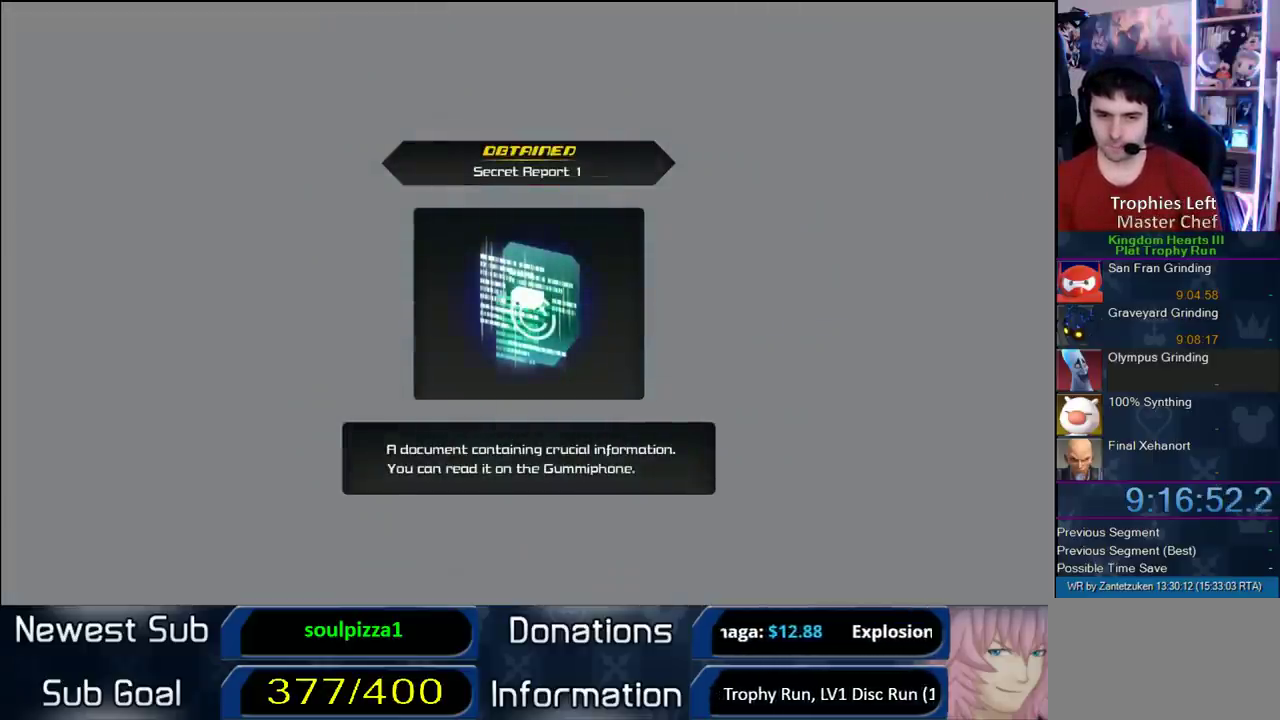
{"buttons": [], "left_stick": "center", "right_stick": "center", "events": [[183, "CIRCLE", "up"], [183, "CROSS", "down"], [233, "CIRCLE", "down"], [317, "CIRCLE", "up"], [450, "CROSS", "up"]]}